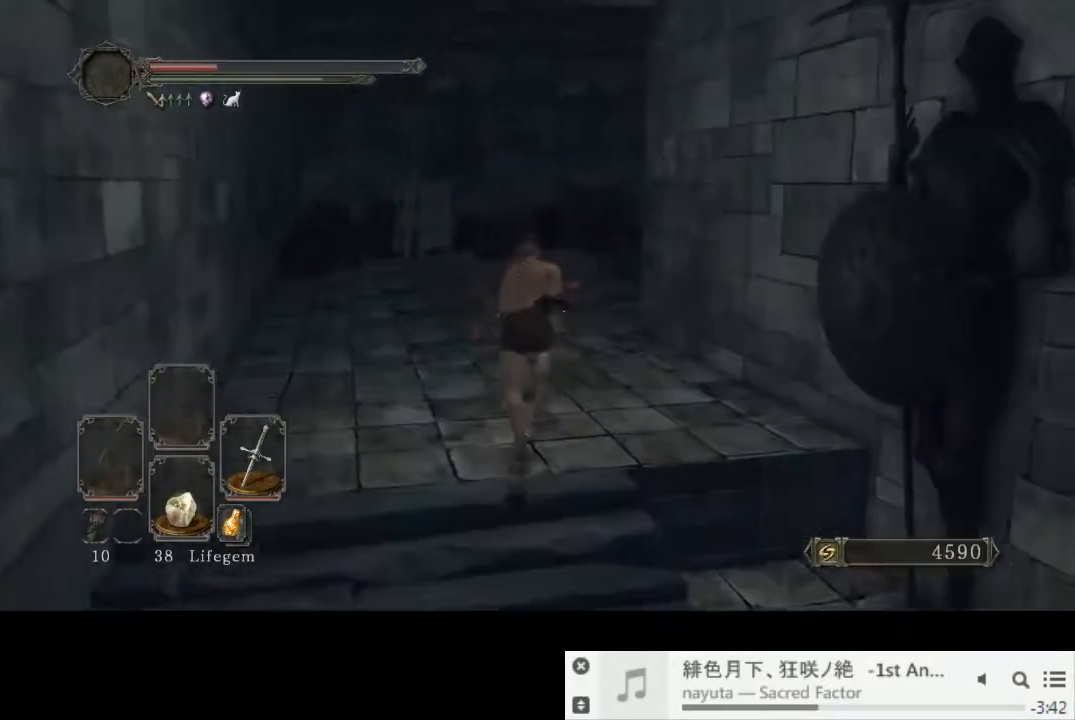
Gameplay with a controller (PlayStation layout); each line is a JSON object with the inputs held at the frame after it. "events" lists button and stick changes between this image and that frame as [ms after this image, input, new state], when the widget could be followed in between. Not read: L3 R2 R3.
{"buttons": ["CIRCLE"], "left_stick": "up", "right_stick": "center", "events": [[183, "right_stick", "down-right"], [283, "right_stick", "center"]]}
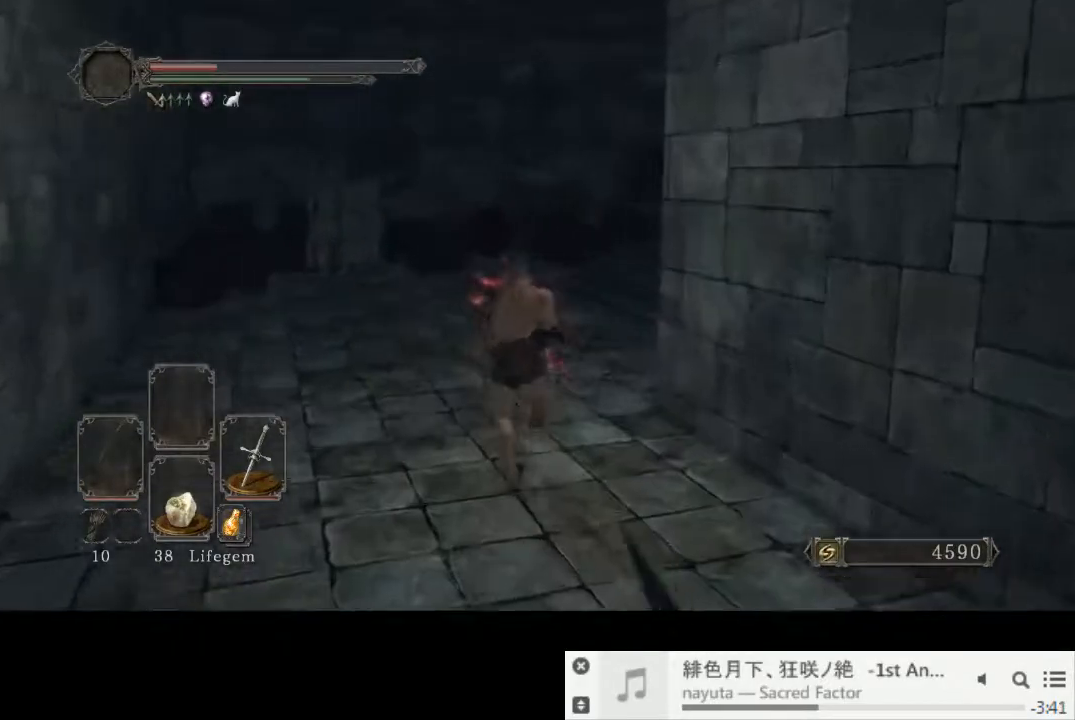
{"buttons": ["CIRCLE"], "left_stick": "up", "right_stick": "down-right", "events": [[167, "right_stick", "down-right"]]}
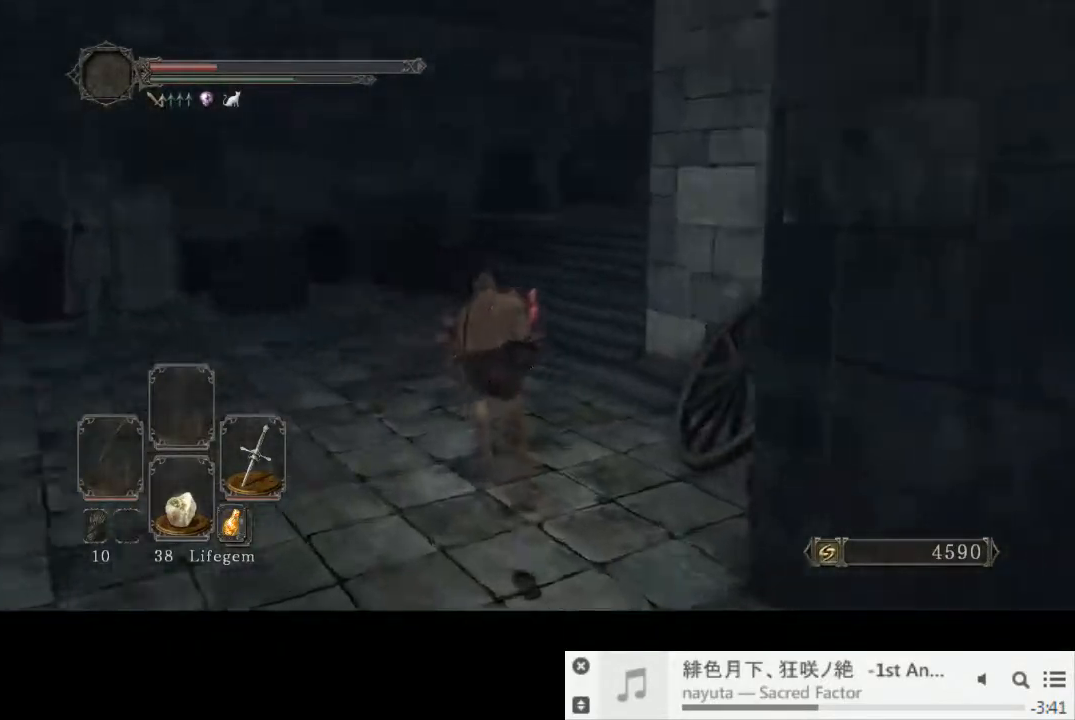
{"buttons": ["CIRCLE"], "left_stick": "up", "right_stick": "down-right", "events": []}
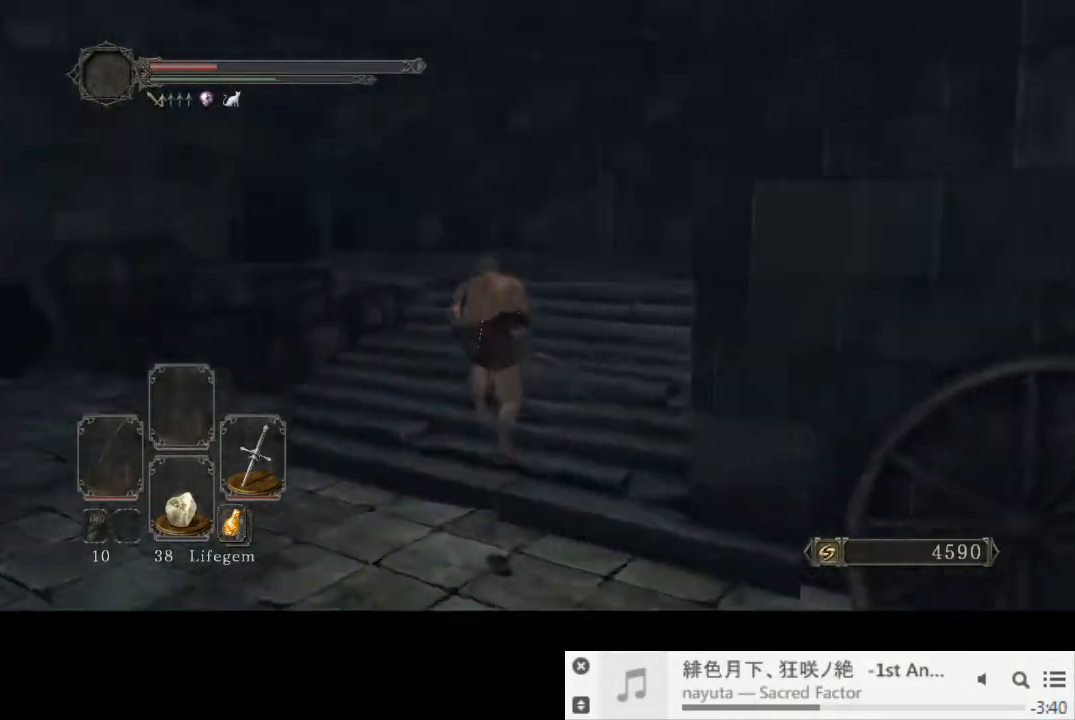
{"buttons": [], "left_stick": "up", "right_stick": "center", "events": [[367, "CIRCLE", "up"], [367, "right_stick", "center"]]}
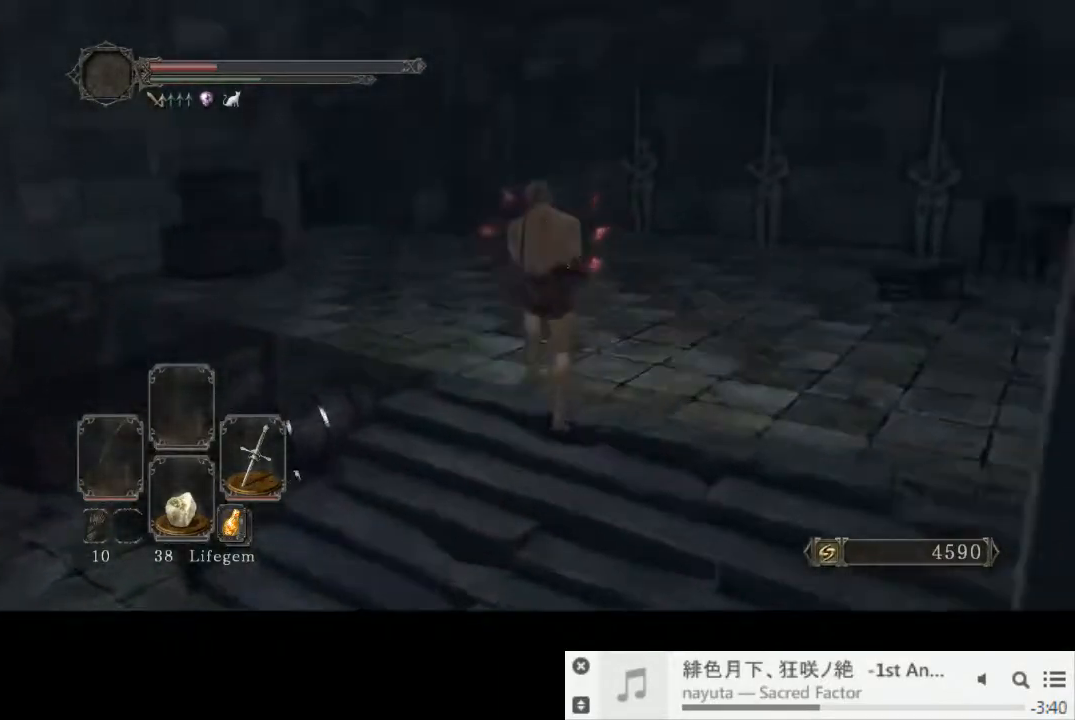
{"buttons": [], "left_stick": "up", "right_stick": "center", "events": [[150, "right_stick", "down"], [267, "right_stick", "center"]]}
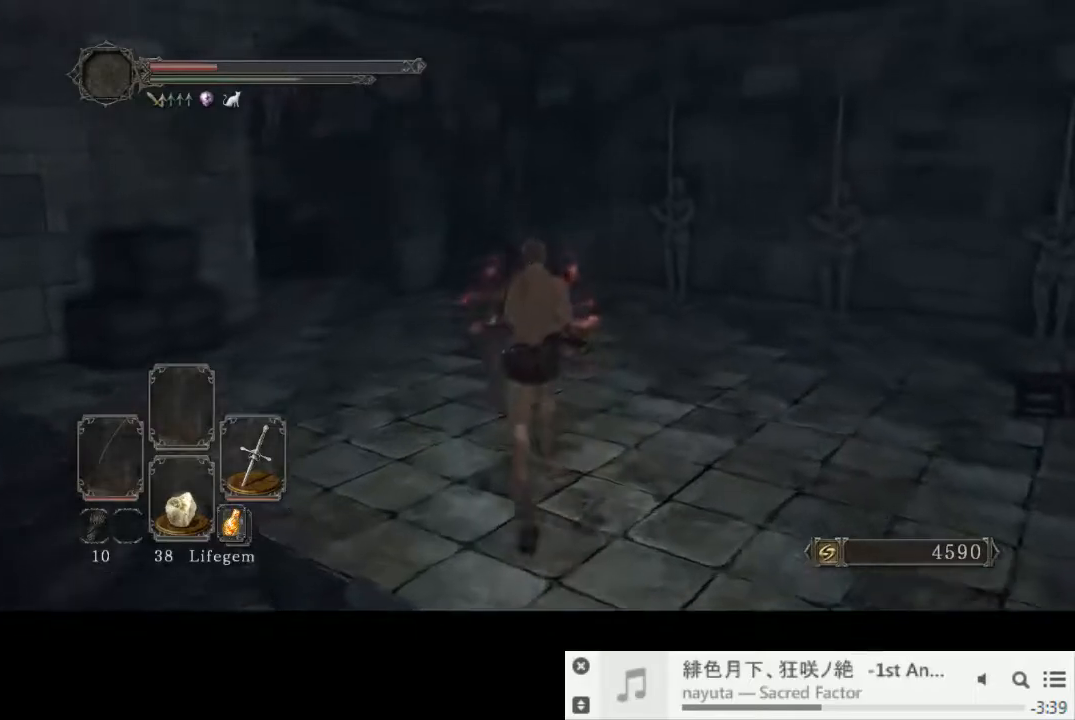
{"buttons": ["CIRCLE"], "left_stick": "up", "right_stick": "center", "events": [[400, "CIRCLE", "down"]]}
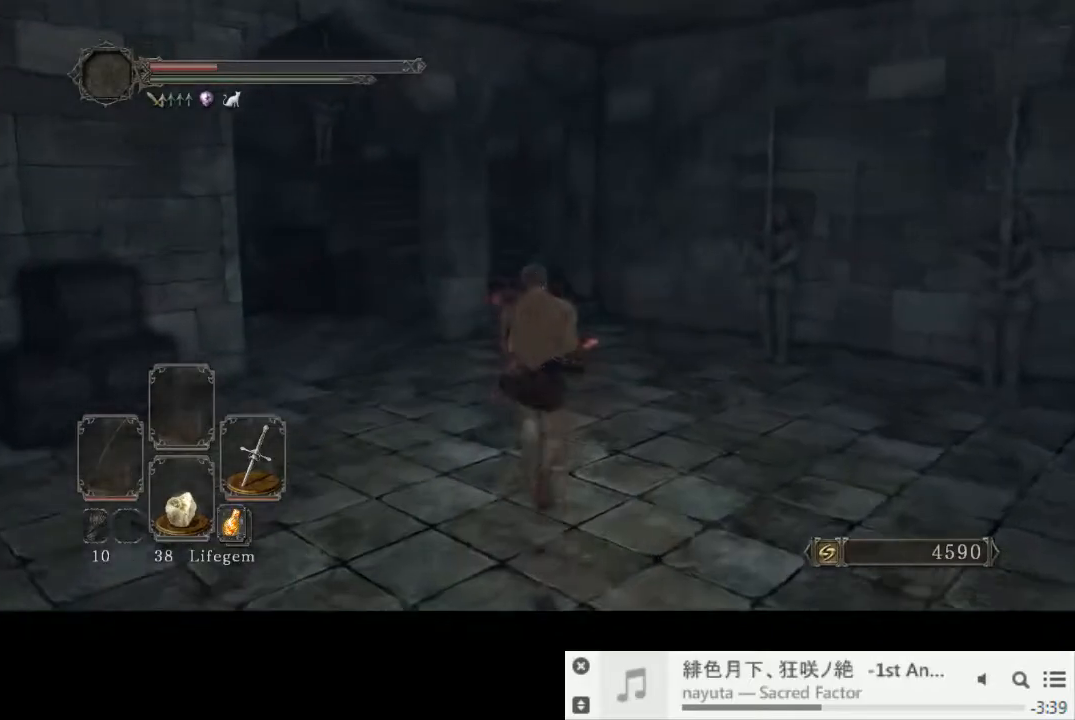
{"buttons": ["CIRCLE"], "left_stick": "up", "right_stick": "center", "events": []}
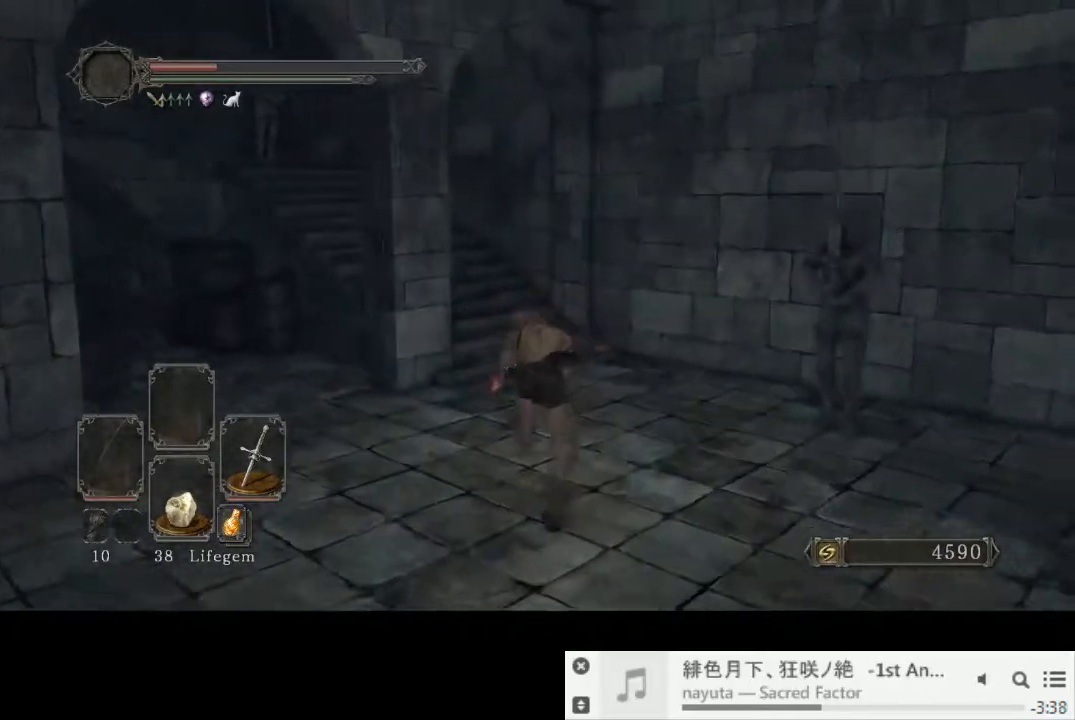
{"buttons": ["CIRCLE"], "left_stick": "up", "right_stick": "left", "events": [[200, "right_stick", "left"]]}
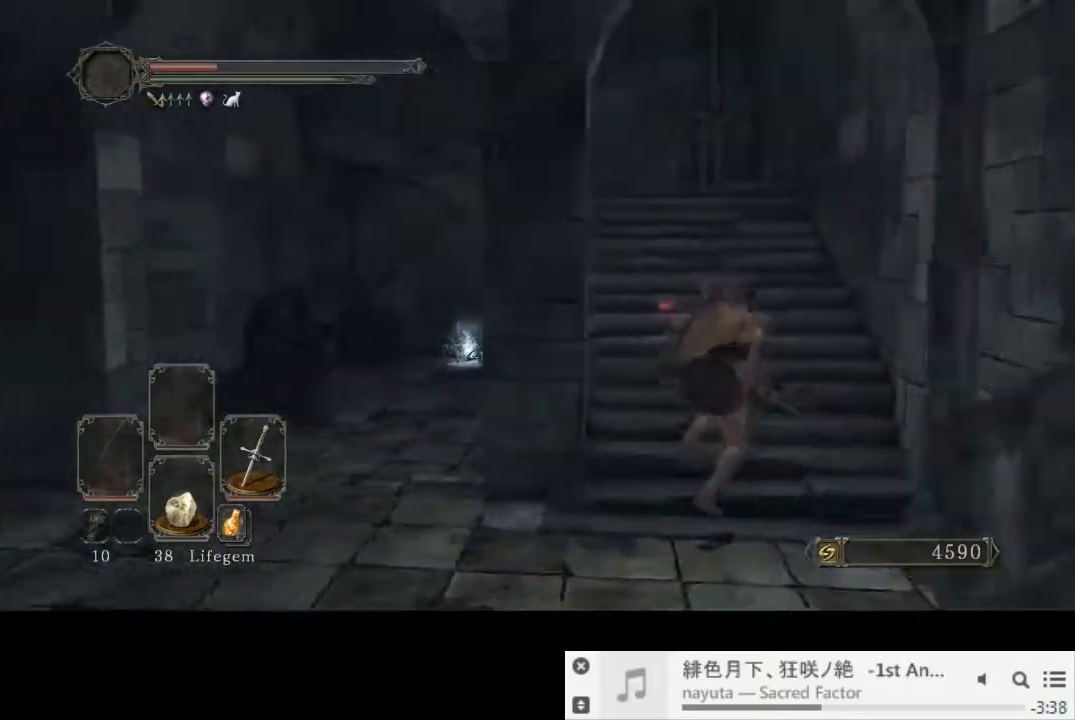
{"buttons": ["CIRCLE"], "left_stick": "up", "right_stick": "left", "events": [[33, "right_stick", "center"], [433, "right_stick", "left"]]}
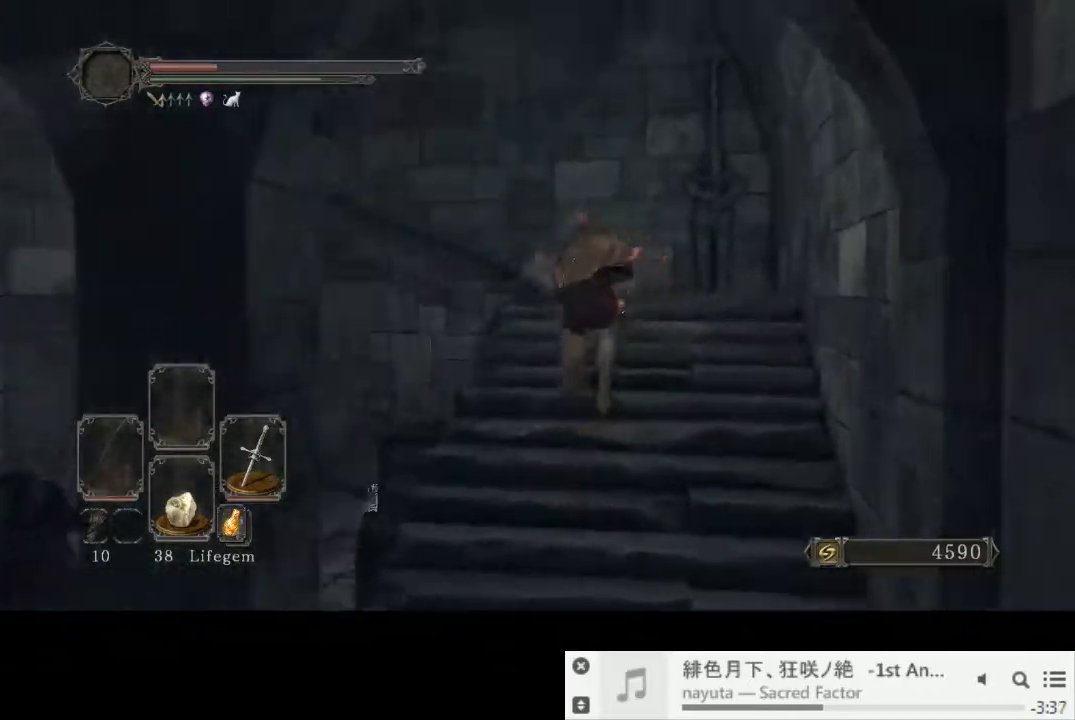
{"buttons": ["CIRCLE"], "left_stick": "up", "right_stick": "center", "events": [[200, "right_stick", "down-left"], [433, "right_stick", "center"]]}
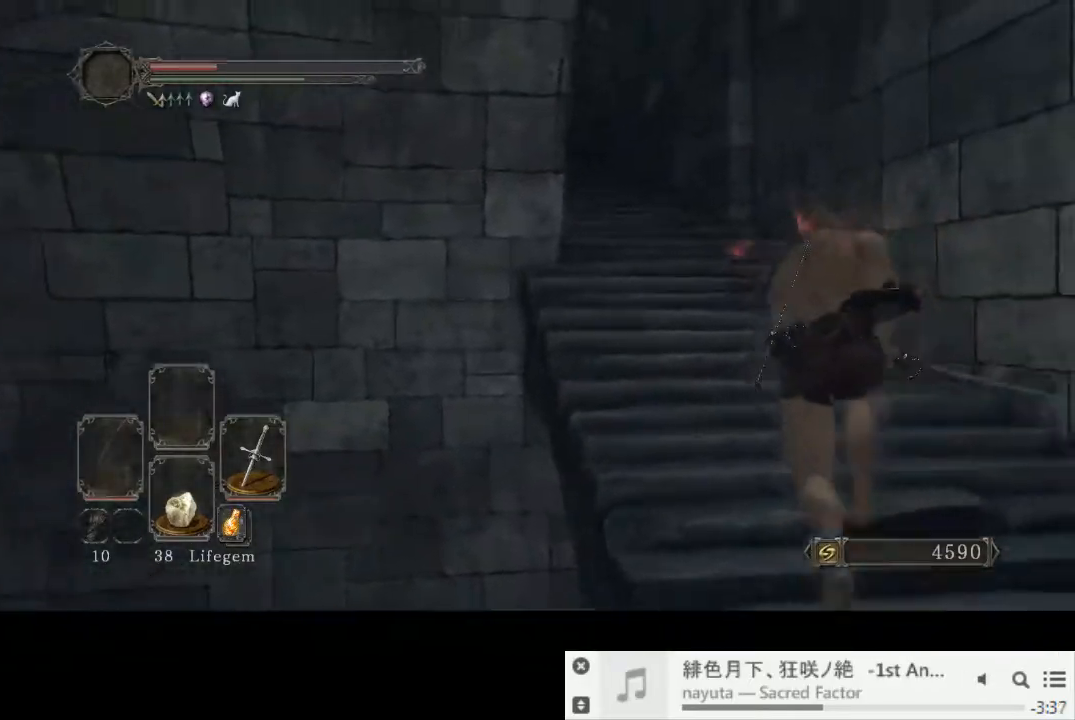
{"buttons": [], "left_stick": "up", "right_stick": "down", "events": [[117, "right_stick", "down-left"], [217, "right_stick", "center"], [333, "CIRCLE", "up"], [500, "right_stick", "down"]]}
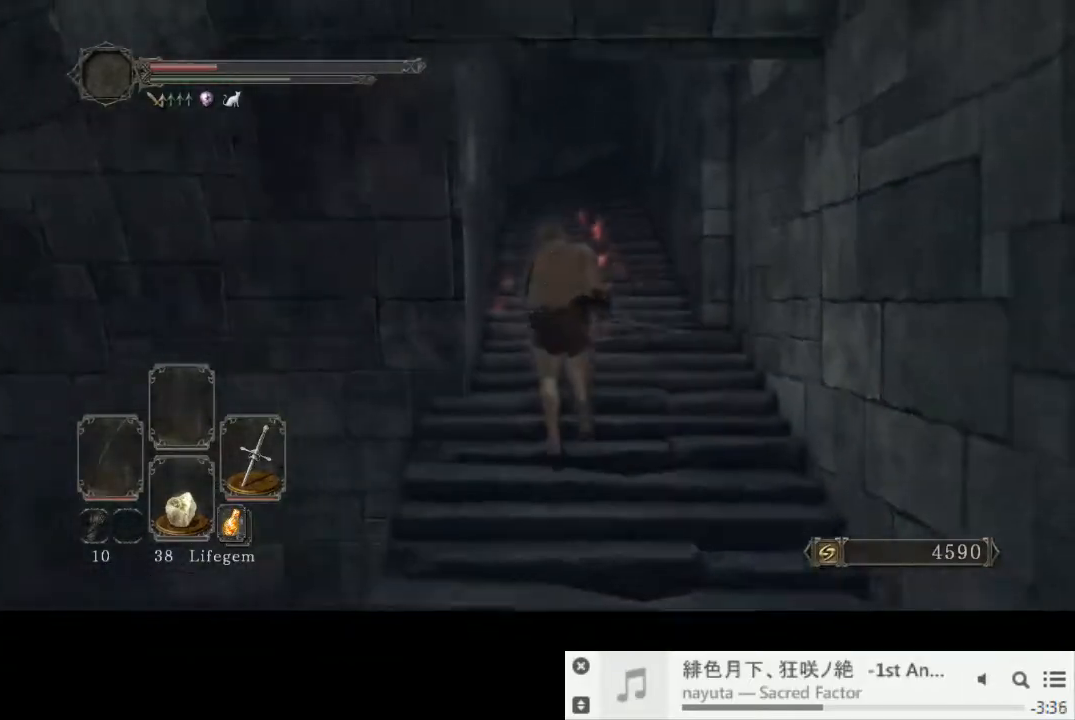
{"buttons": [], "left_stick": "up", "right_stick": "center", "events": [[117, "right_stick", "center"]]}
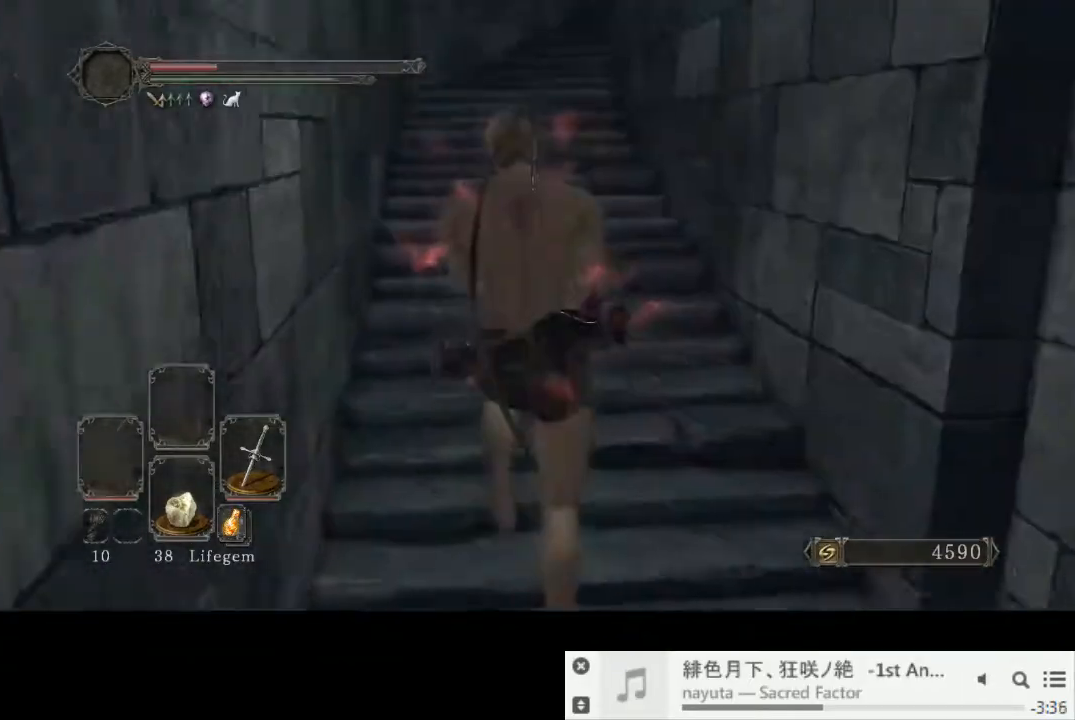
{"buttons": ["CIRCLE"], "left_stick": "up", "right_stick": "center", "events": [[50, "CIRCLE", "down"]]}
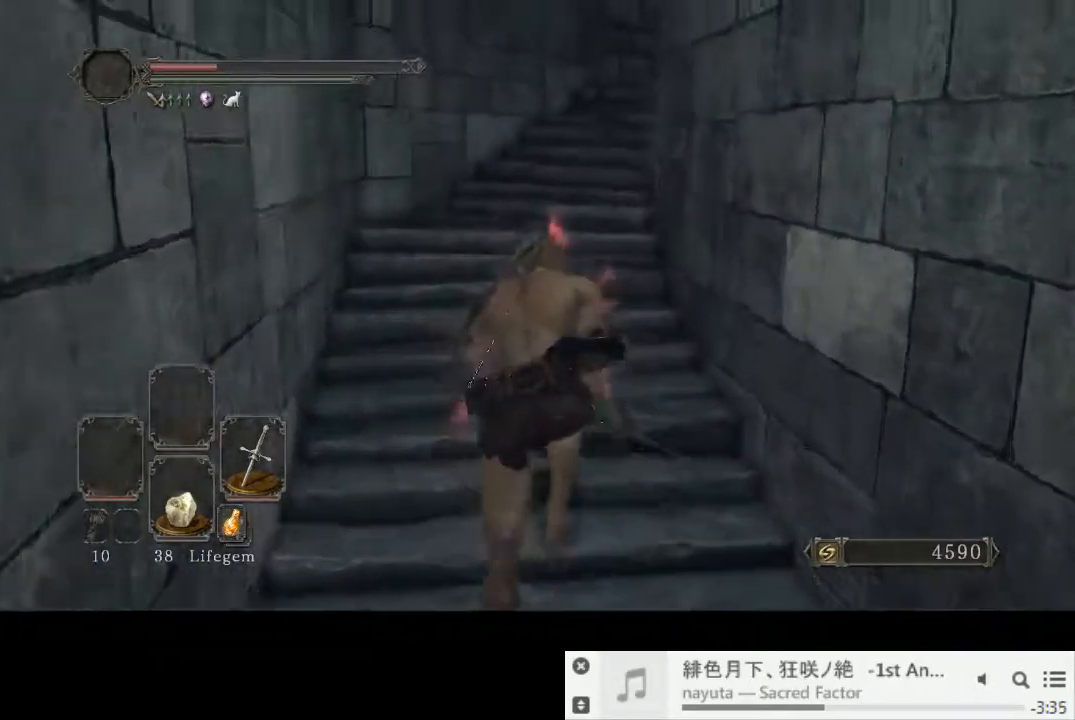
{"buttons": ["CIRCLE"], "left_stick": "up", "right_stick": "right", "events": [[200, "right_stick", "down-right"], [433, "right_stick", "right"]]}
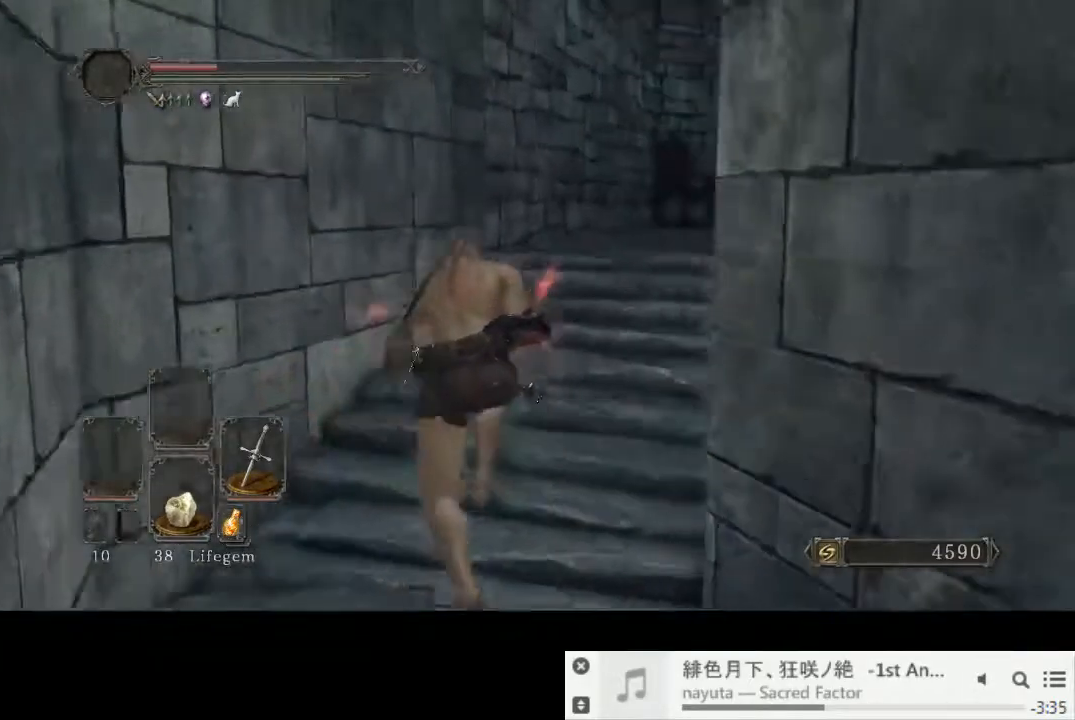
{"buttons": ["CIRCLE"], "left_stick": "up", "right_stick": "down-right", "events": [[133, "right_stick", "center"], [283, "right_stick", "right"], [333, "right_stick", "down-right"]]}
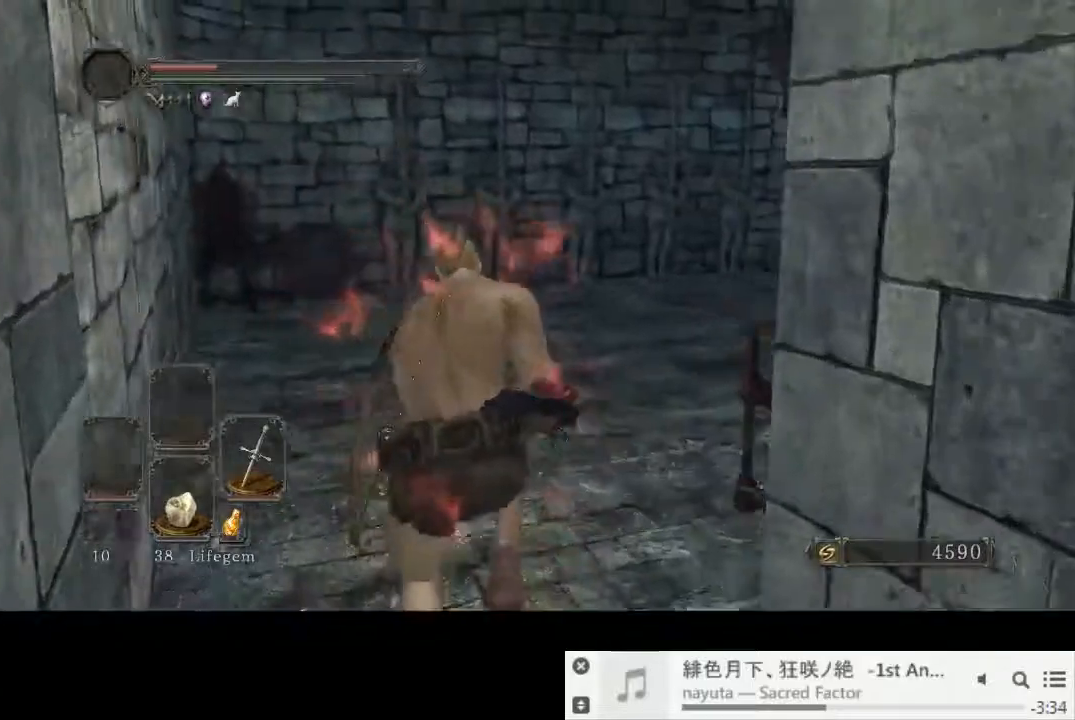
{"buttons": [], "left_stick": "up", "right_stick": "down-right", "events": [[83, "CIRCLE", "up"]]}
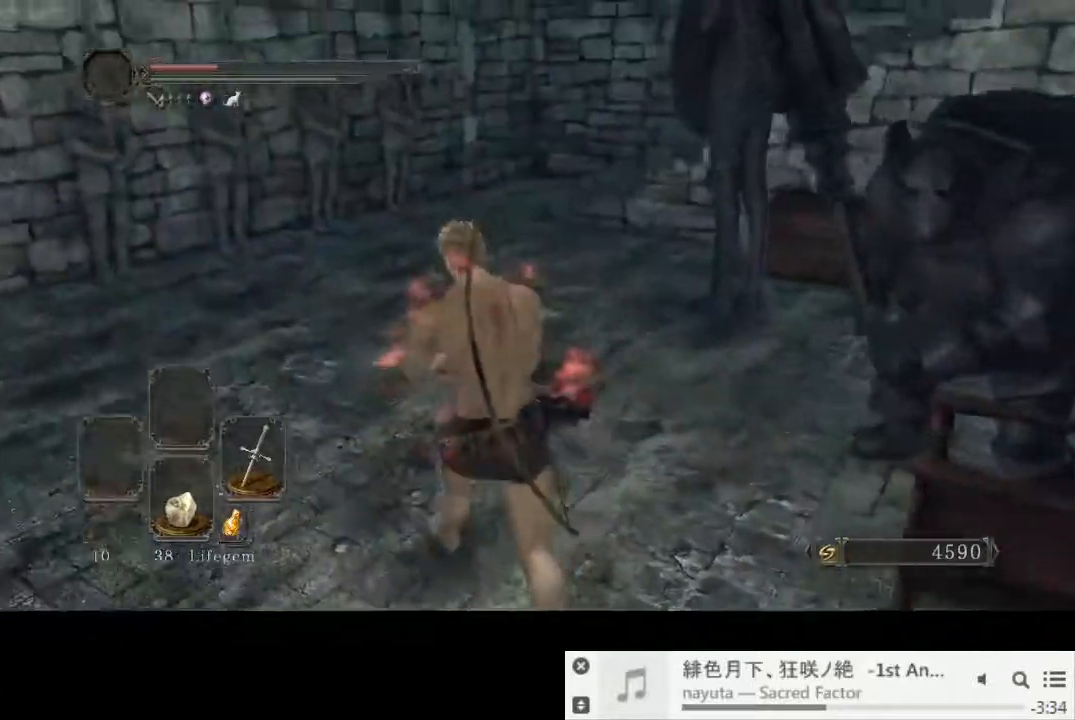
{"buttons": ["CIRCLE"], "left_stick": "up", "right_stick": "down-right", "events": [[67, "CIRCLE", "down"]]}
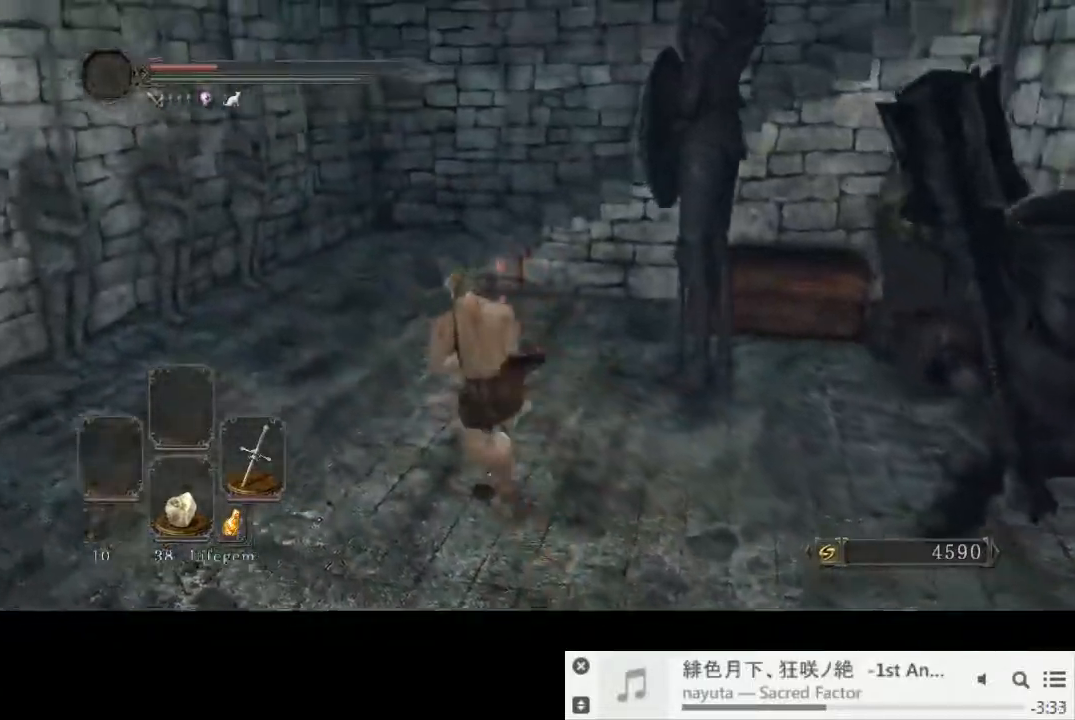
{"buttons": ["CIRCLE"], "left_stick": "up", "right_stick": "center", "events": [[450, "right_stick", "center"]]}
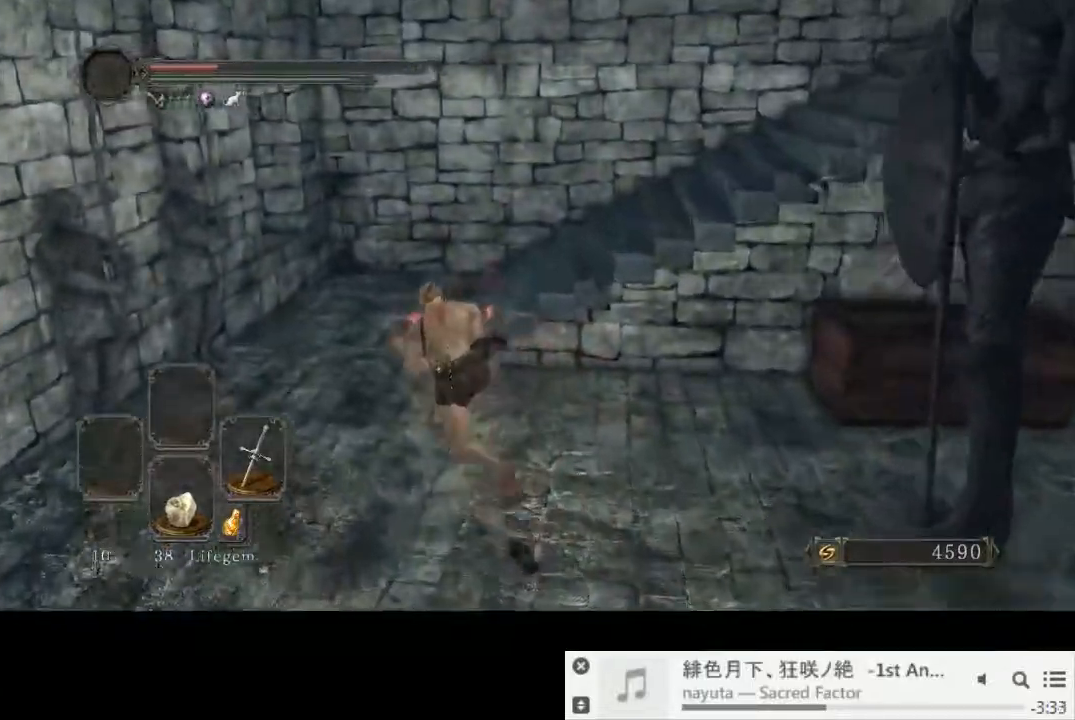
{"buttons": ["CIRCLE"], "left_stick": "up", "right_stick": "down-right", "events": [[100, "right_stick", "down-right"]]}
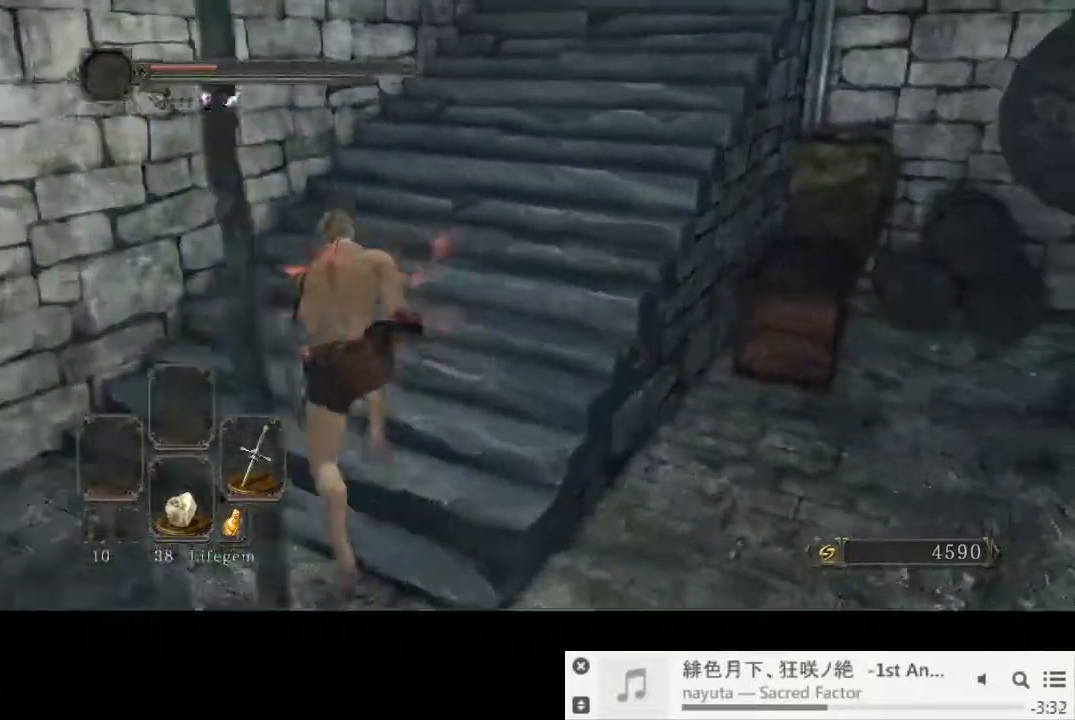
{"buttons": ["CIRCLE"], "left_stick": "up", "right_stick": "down-right", "events": []}
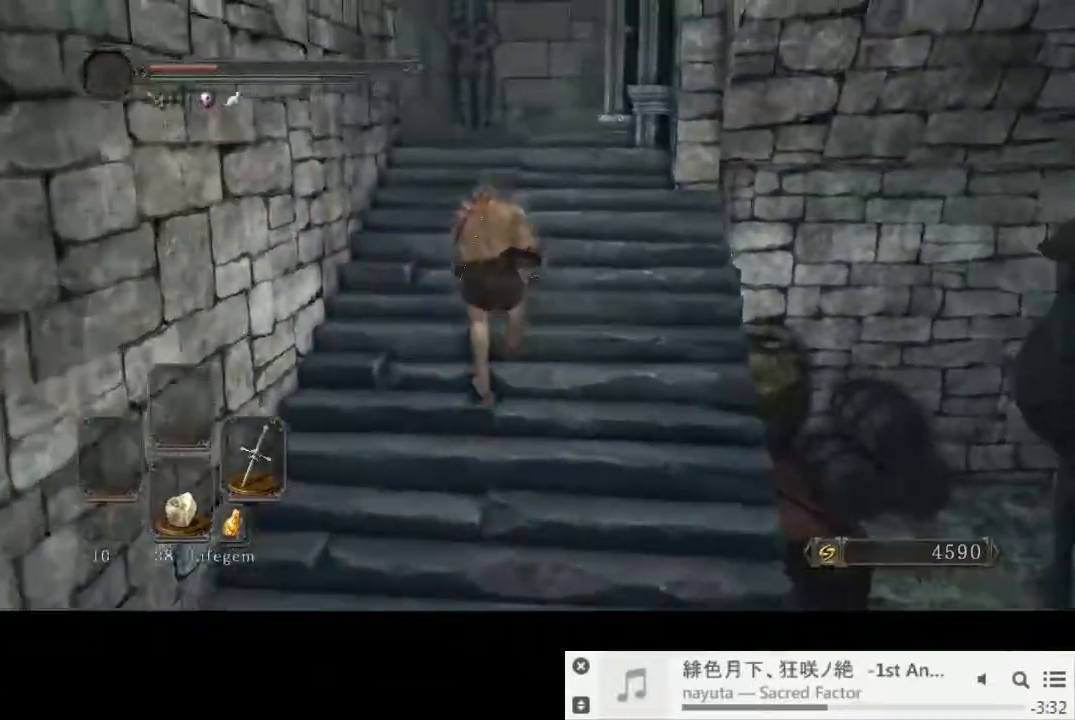
{"buttons": ["CIRCLE"], "left_stick": "up", "right_stick": "down-right", "events": []}
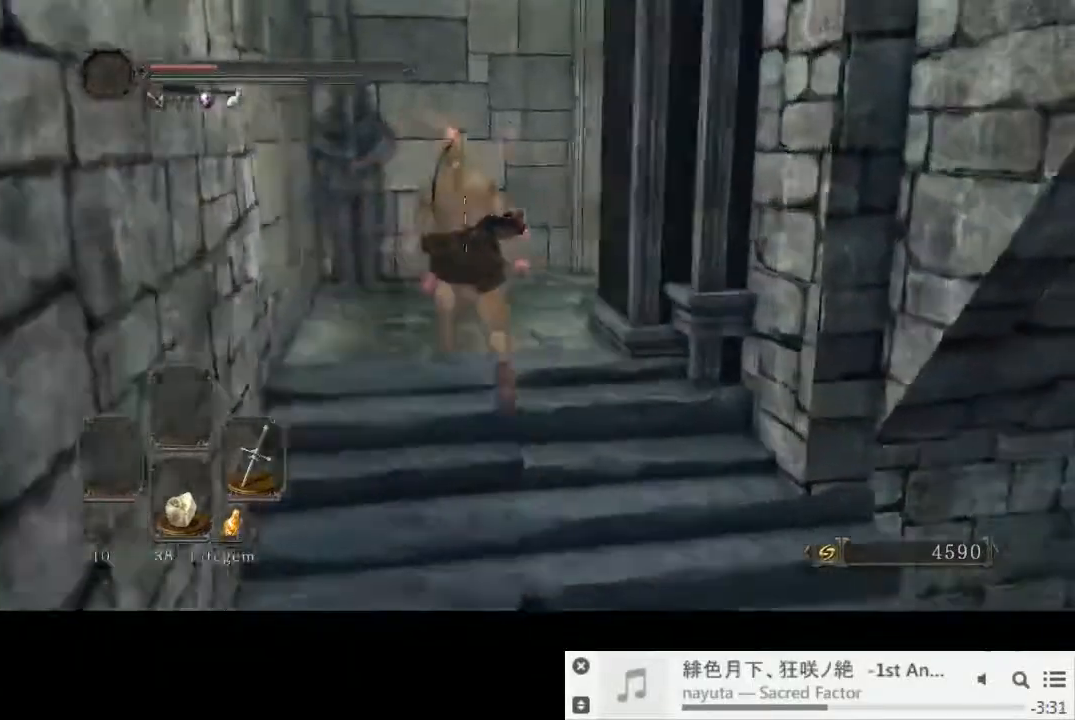
{"buttons": [], "left_stick": "up", "right_stick": "down-right", "events": [[350, "CIRCLE", "up"]]}
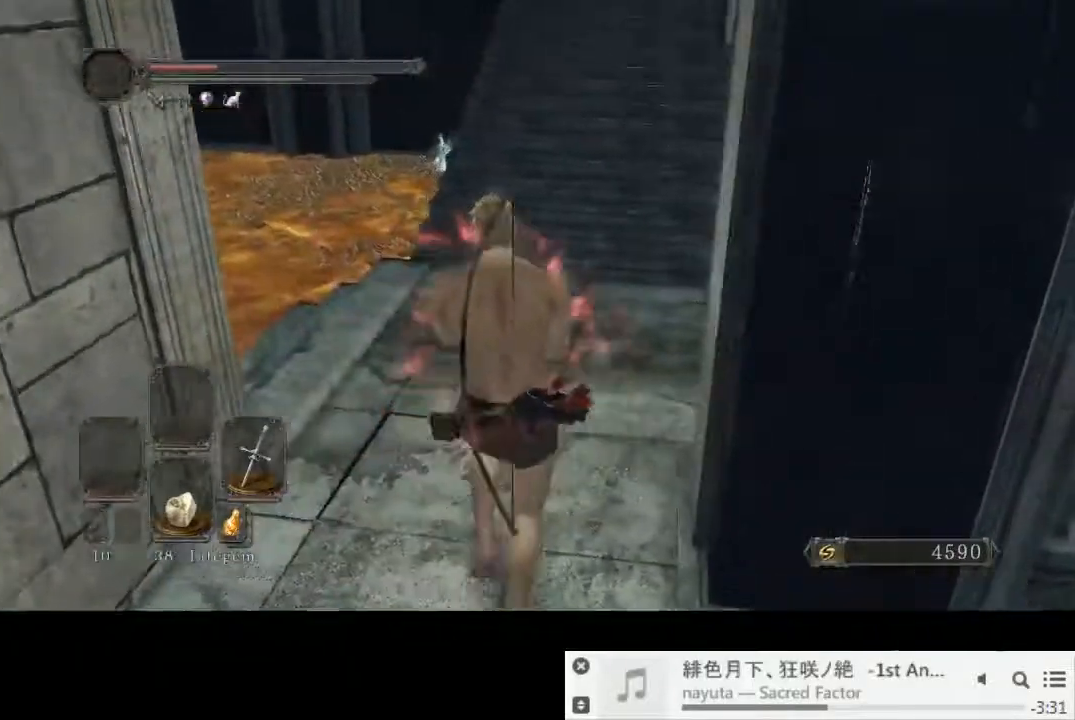
{"buttons": ["CIRCLE"], "left_stick": "up", "right_stick": "down-right", "events": [[433, "CIRCLE", "down"]]}
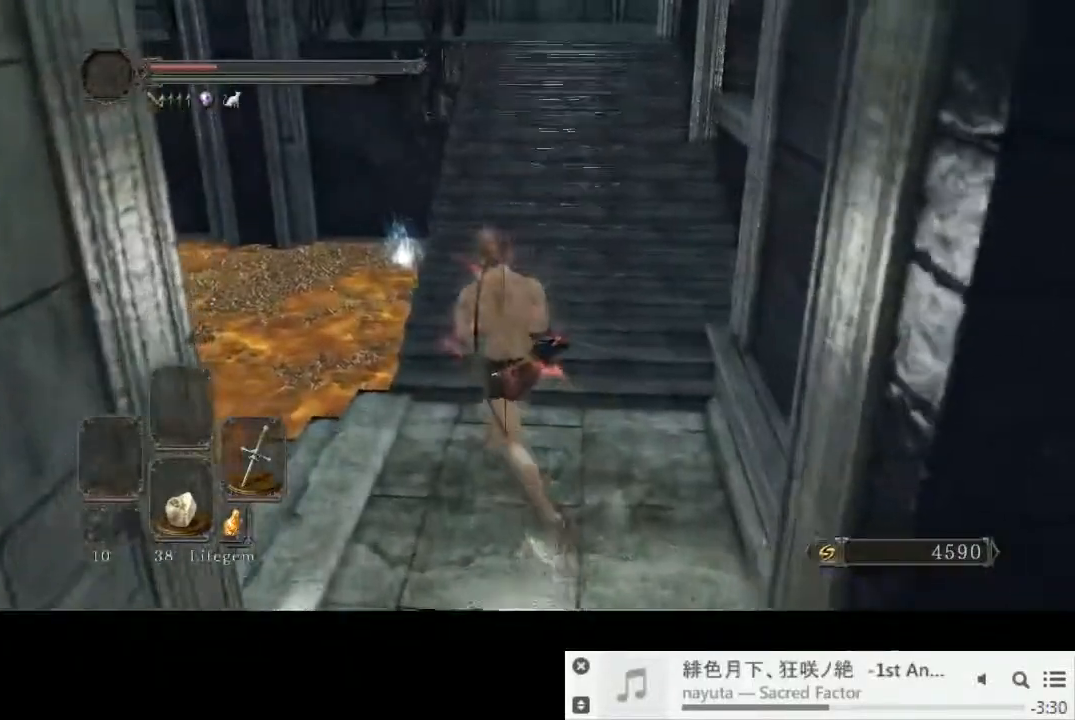
{"buttons": ["CIRCLE"], "left_stick": "up", "right_stick": "down-right", "events": []}
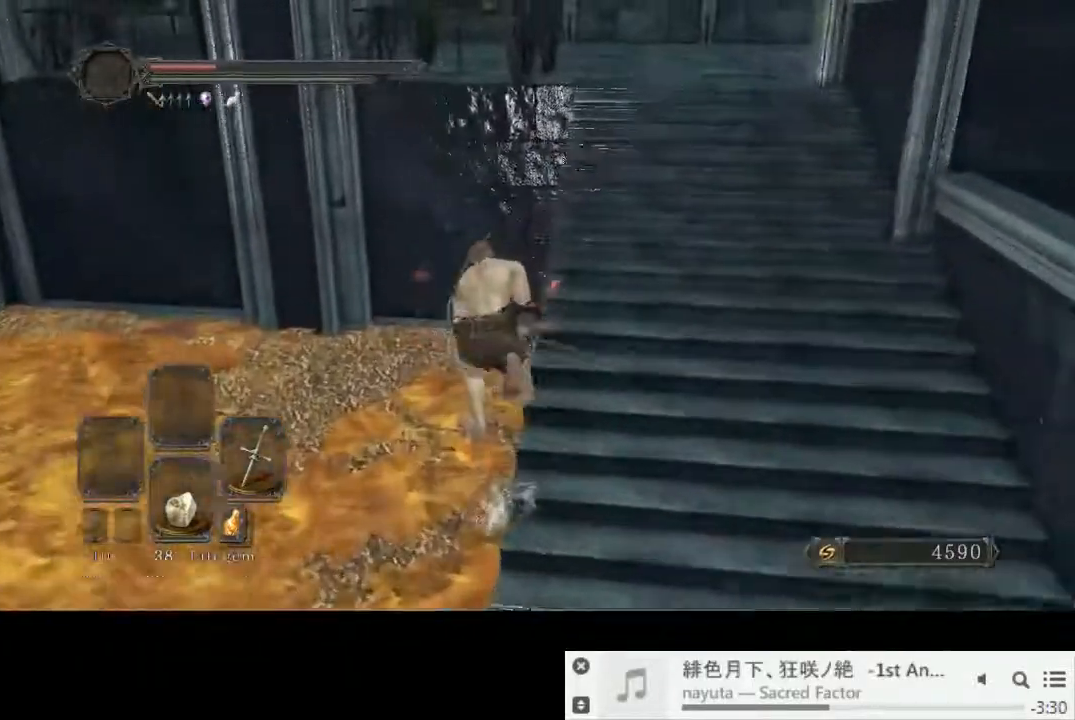
{"buttons": [], "left_stick": "up", "right_stick": "center", "events": [[33, "right_stick", "center"], [117, "CIRCLE", "up"]]}
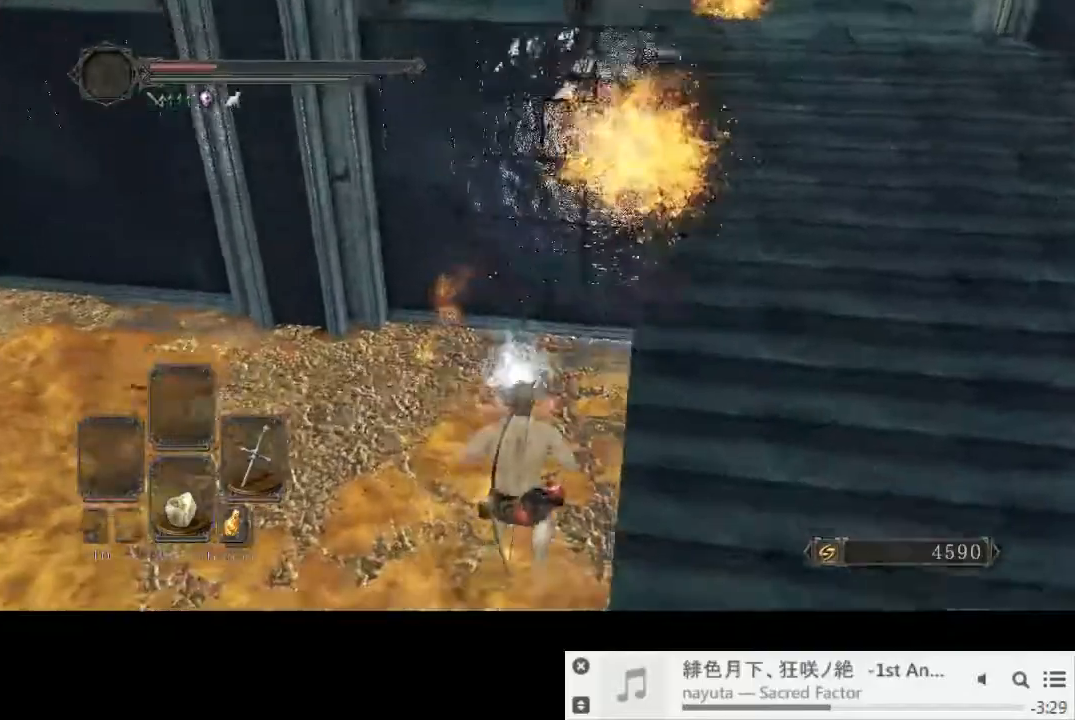
{"buttons": ["CROSS"], "left_stick": "up", "right_stick": "center", "events": [[150, "CROSS", "down"], [217, "CROSS", "up"], [300, "CROSS", "down"], [367, "CROSS", "up"], [500, "CROSS", "down"]]}